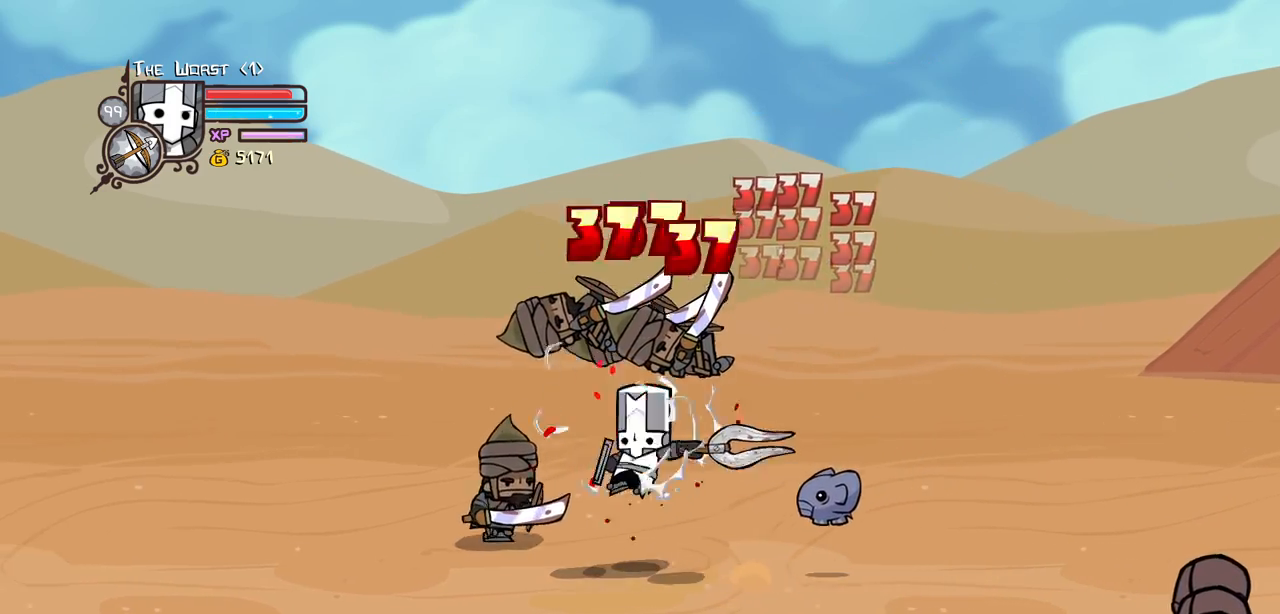
Gameplay with keyboard; each line is a JSON object with the keys held at the frame after it. "events" lists presses ("down") and releases ("up") of "block", "down", "heavy", "item", "iteml", "itemr", "jump", "left", "light", "magic", "right" and "up" between this image and that frame as [ms after this image, input, new state], when the widget could be followed in between. No other keys are recorded. Mouse input is not recorded. Key names are as the overlay labels them; some are game actions (e.g. jump) rather than physical keys.
{"keys": []}
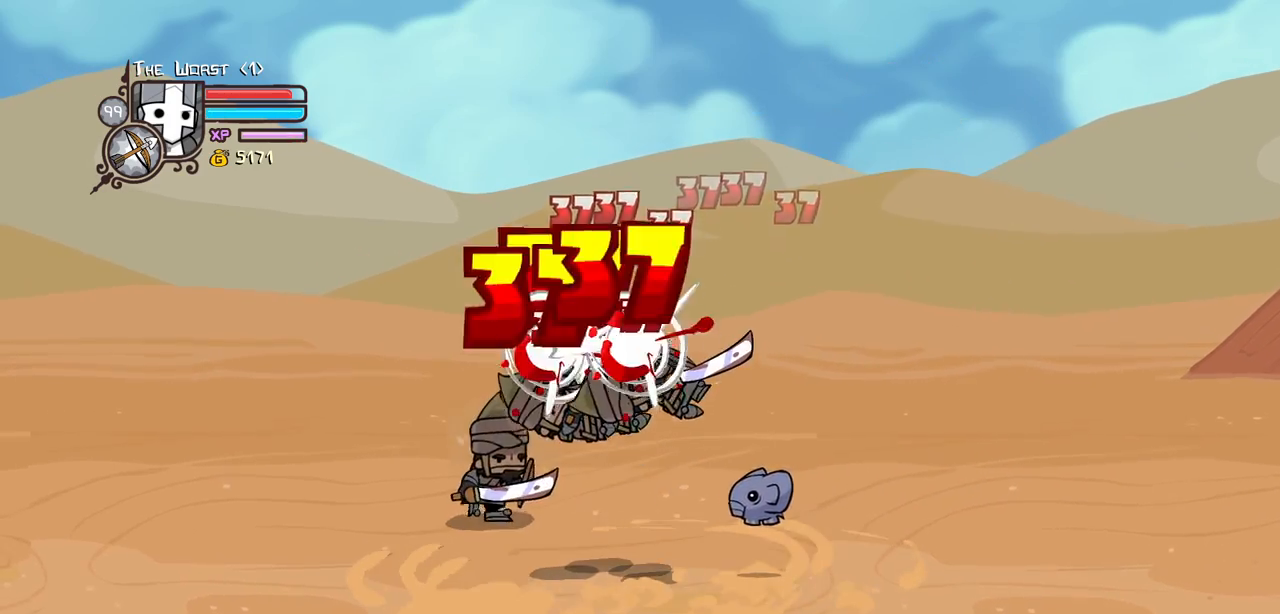
{"keys": ["heavy", "left"]}
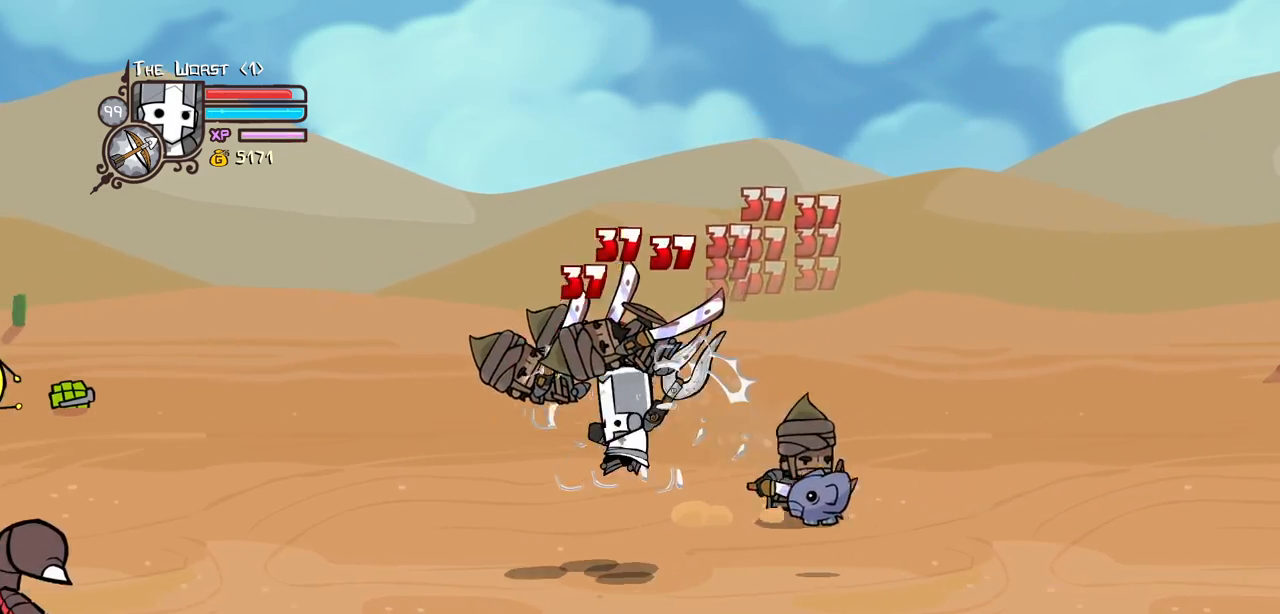
{"keys": ["light", "right"]}
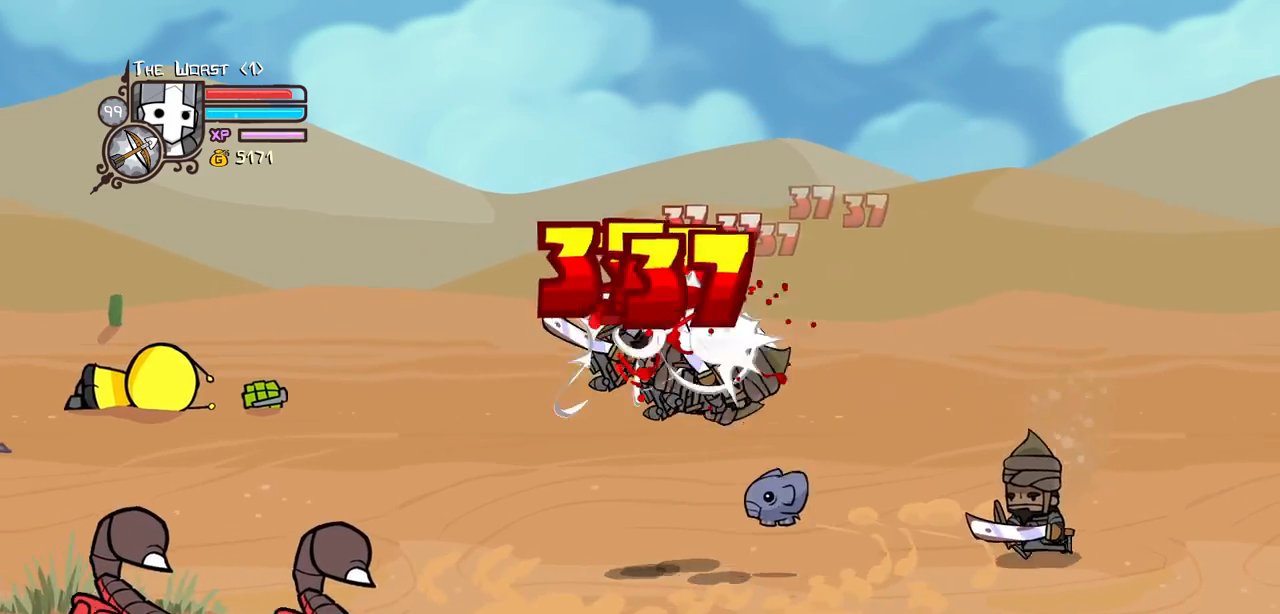
{"keys": ["heavy", "right"]}
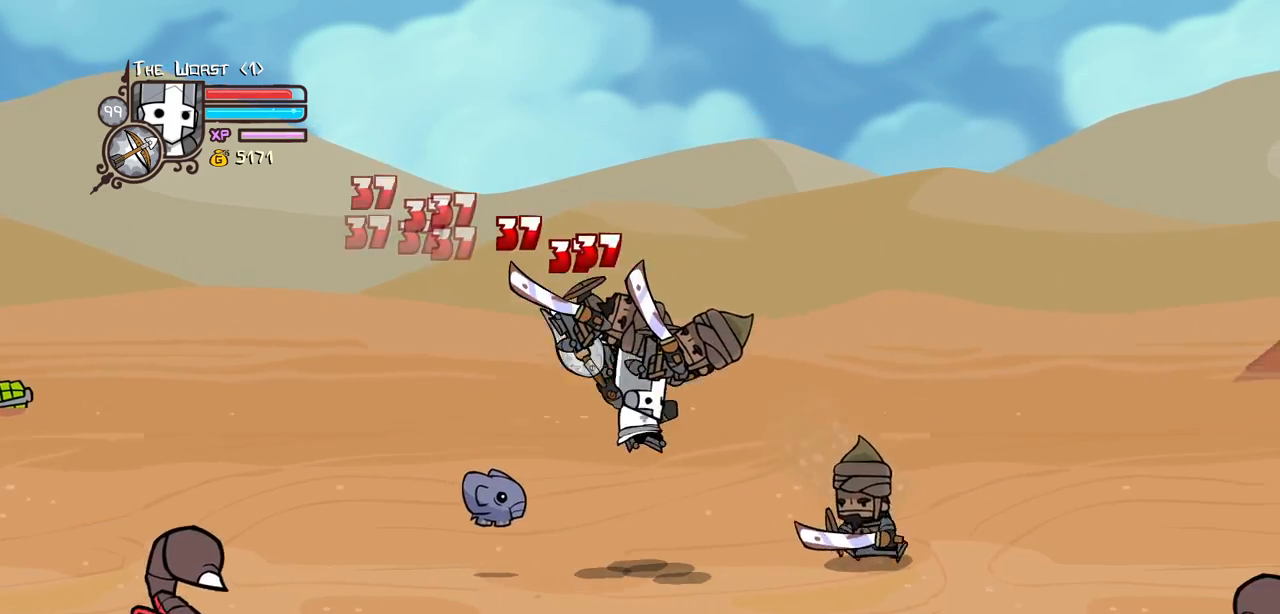
{"keys": [], "events": [[184, "right", "up"], [467, "heavy", "up"]]}
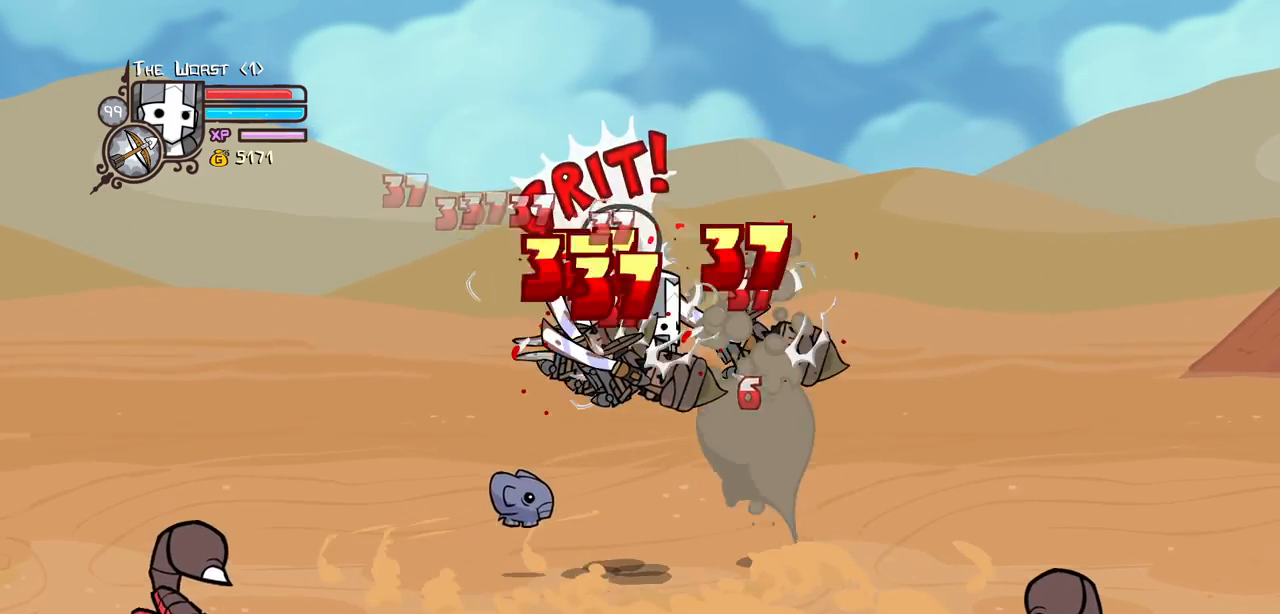
{"keys": ["heavy", "right"], "events": [[17, "light", "down"], [117, "right", "down"], [150, "light", "up"], [250, "light", "down"], [384, "heavy", "down"], [484, "light", "up"]]}
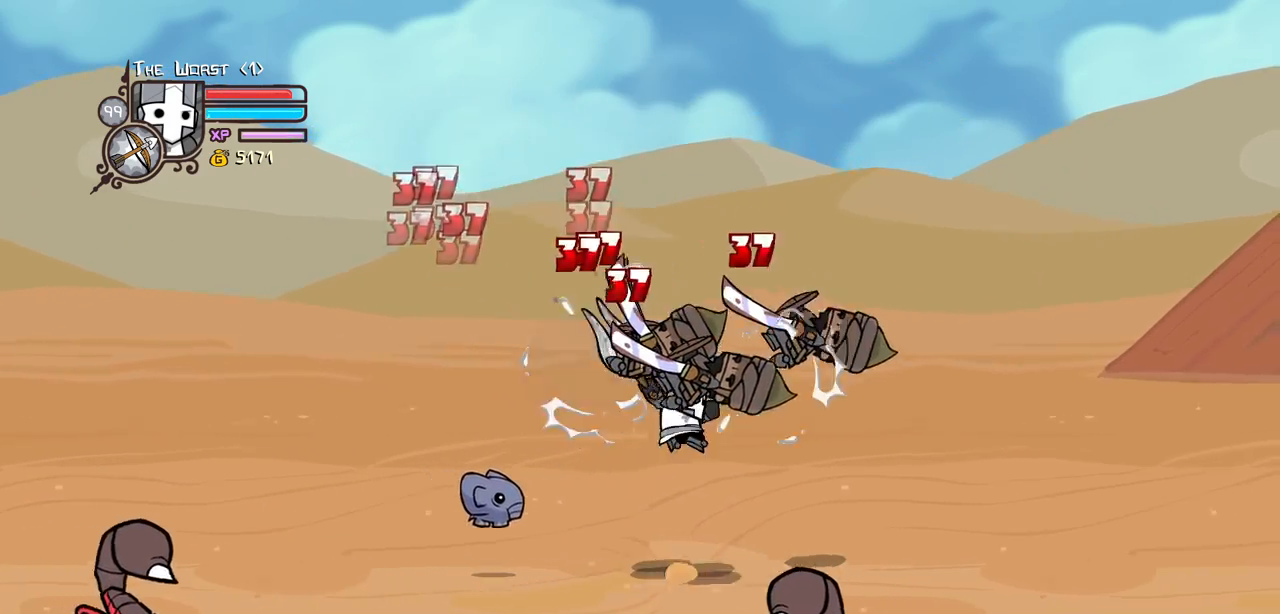
{"keys": ["light"], "events": [[117, "right", "up"], [167, "heavy", "up"], [217, "heavy", "down"], [450, "heavy", "up"], [500, "light", "down"]]}
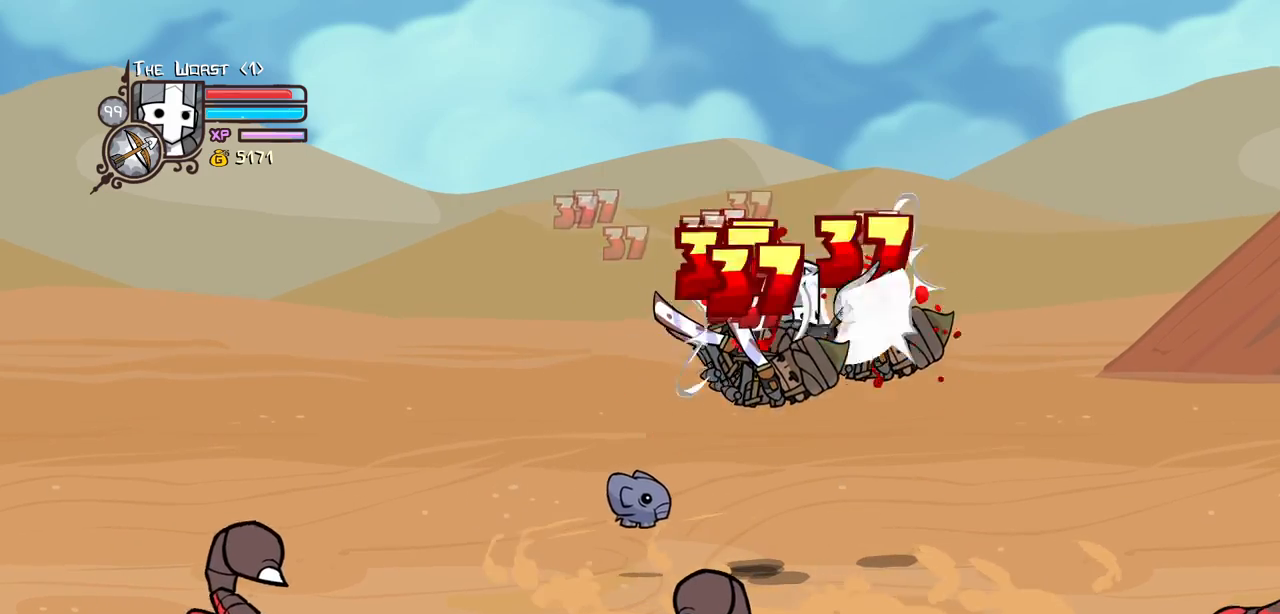
{"keys": ["heavy", "right"], "events": [[50, "right", "down"], [150, "light", "up"], [234, "light", "down"], [334, "heavy", "down"], [417, "light", "up"]]}
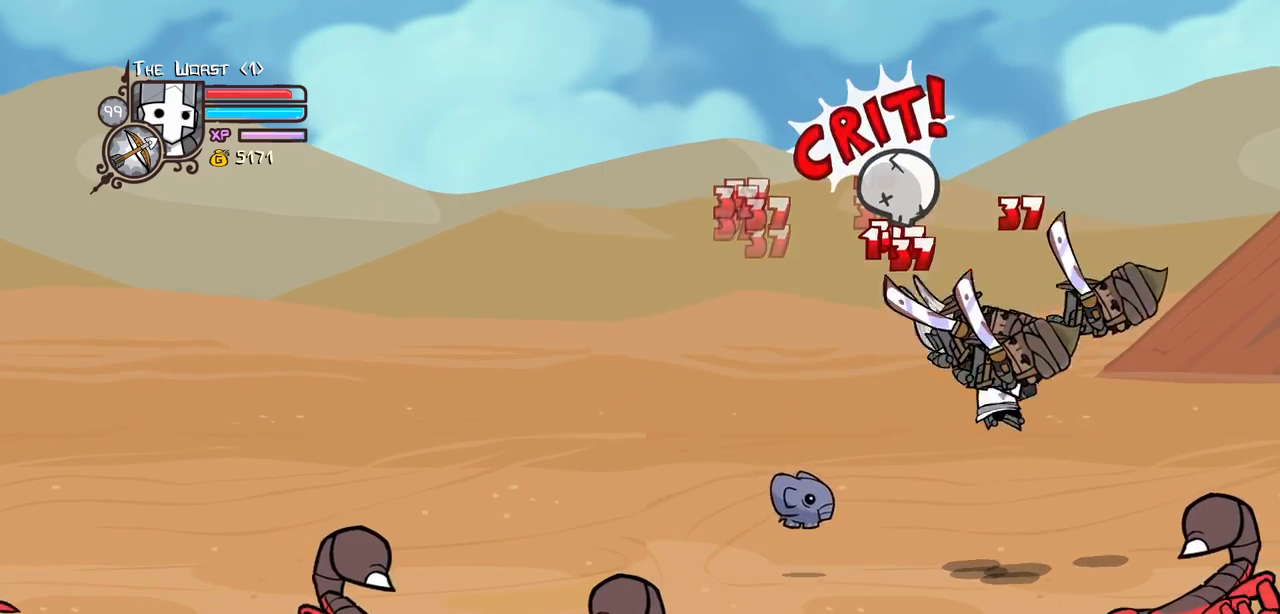
{"keys": ["light"], "events": [[17, "right", "up"], [150, "heavy", "up"], [200, "heavy", "down"], [434, "heavy", "up"], [484, "light", "down"]]}
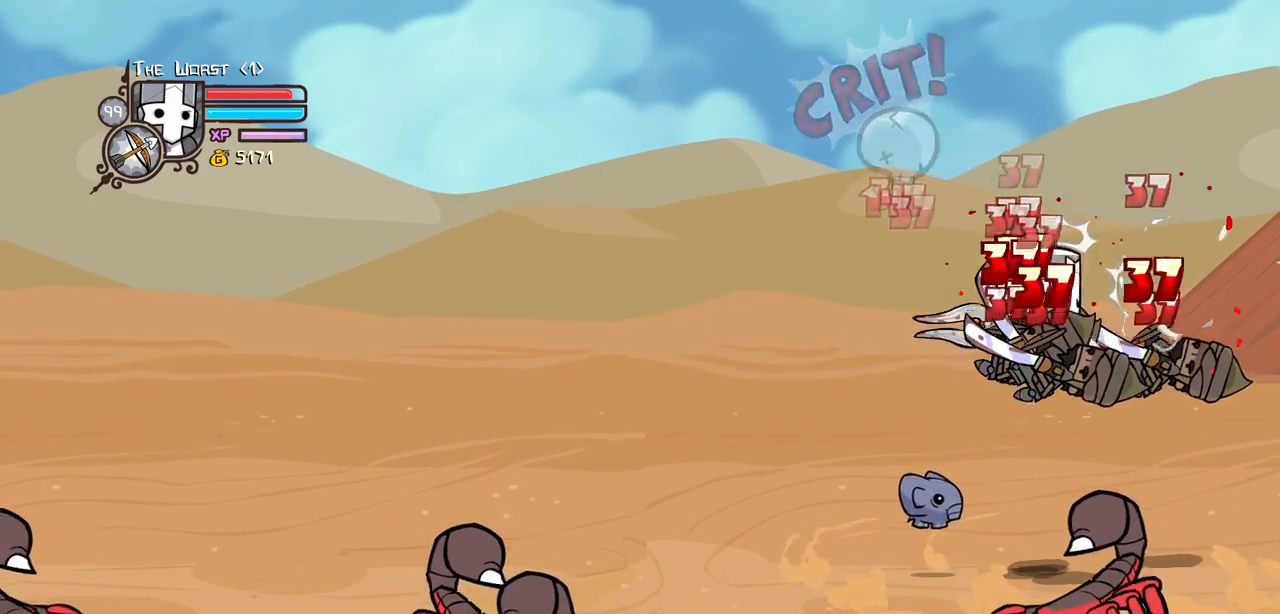
{"keys": ["heavy"], "events": [[34, "right", "down"], [117, "light", "up"], [217, "light", "down"], [367, "heavy", "down"], [400, "light", "up"], [450, "right", "up"]]}
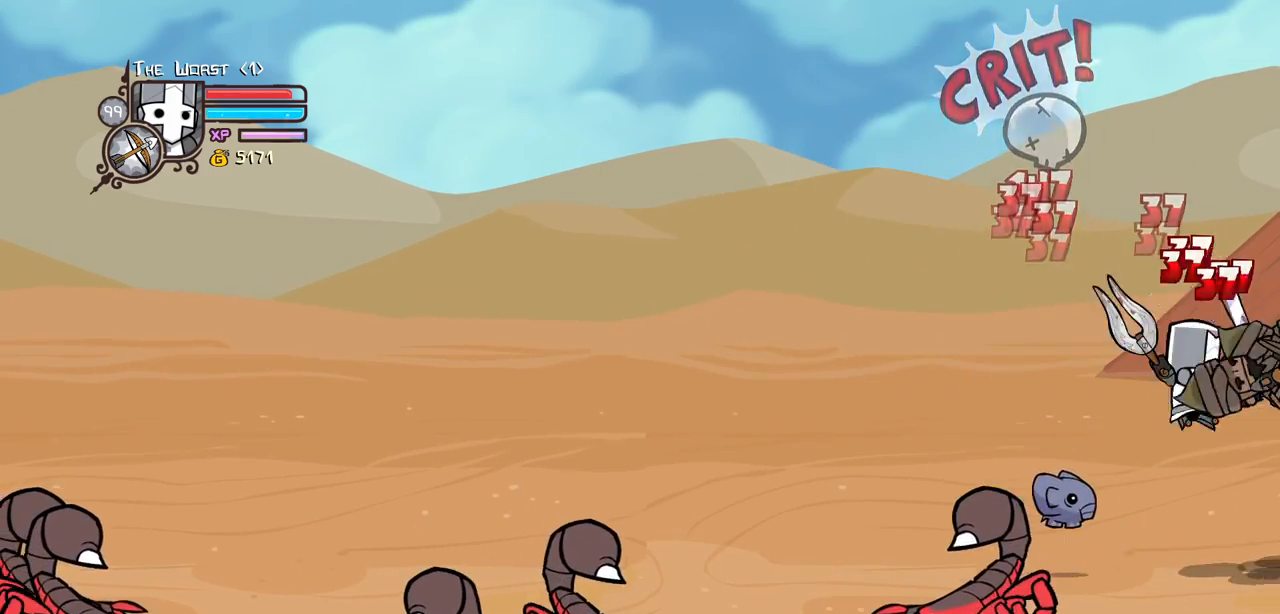
{"keys": ["light"], "events": [[134, "heavy", "up"], [184, "heavy", "down"], [384, "heavy", "up"], [467, "light", "down"]]}
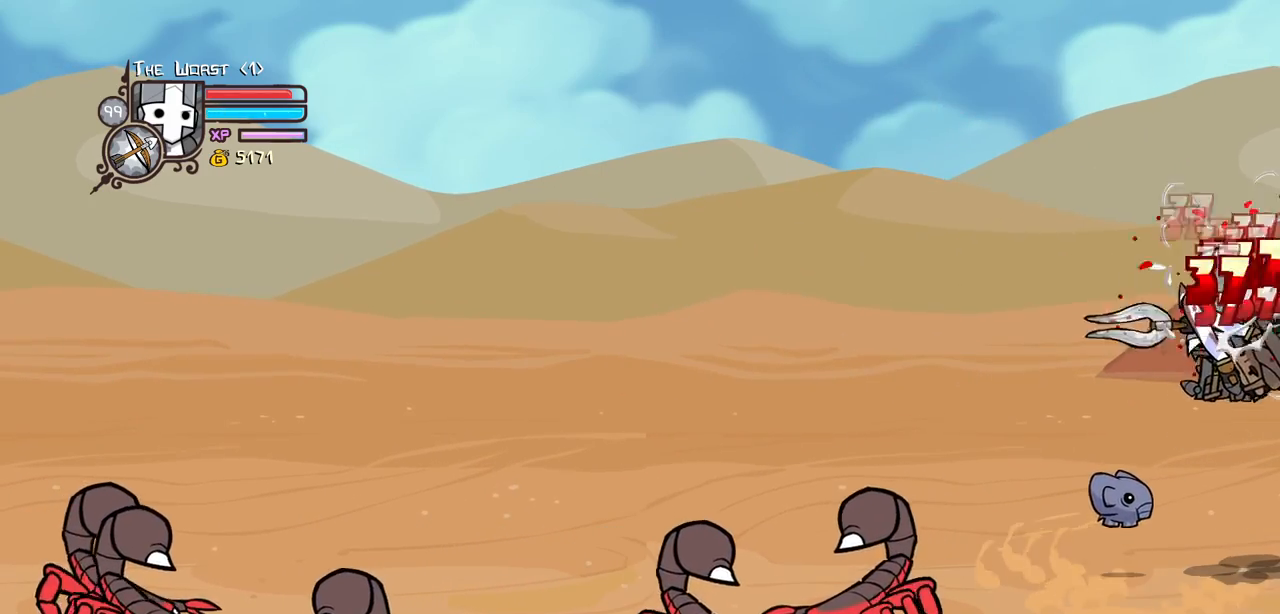
{"keys": ["heavy"], "events": [[117, "light", "up"], [150, "light", "down"], [250, "left", "down"], [300, "heavy", "down"], [350, "left", "up"], [384, "light", "up"]]}
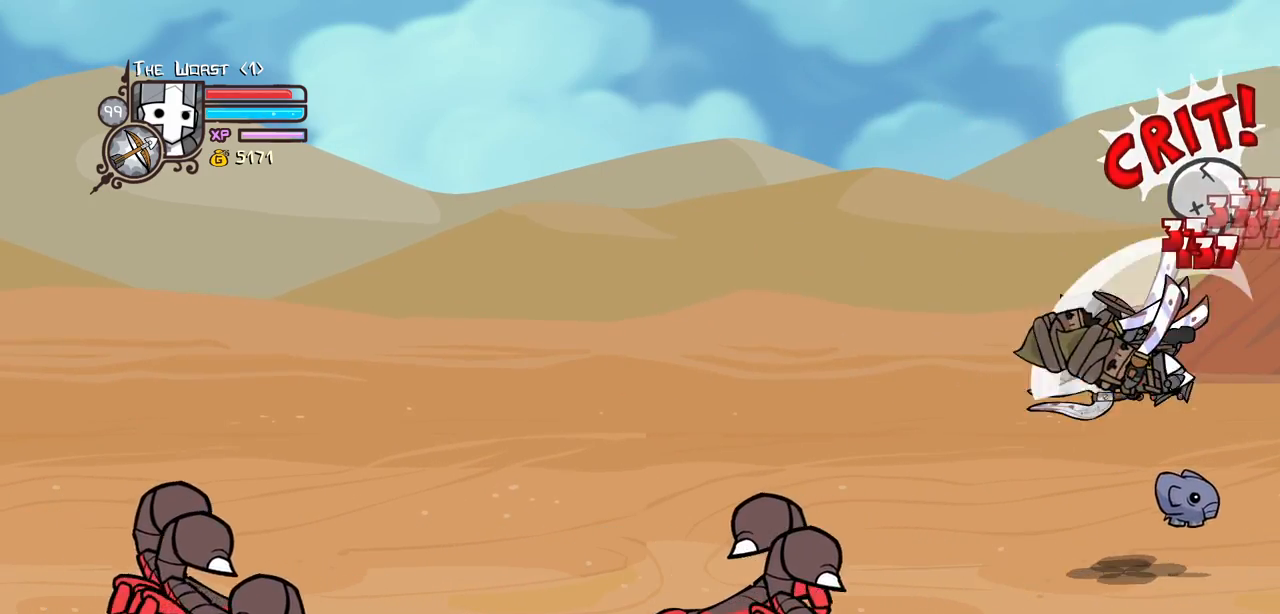
{"keys": ["heavy"], "events": [[134, "left", "down"], [167, "heavy", "up"], [167, "light", "down"], [267, "left", "up"], [317, "heavy", "down"], [400, "light", "up"]]}
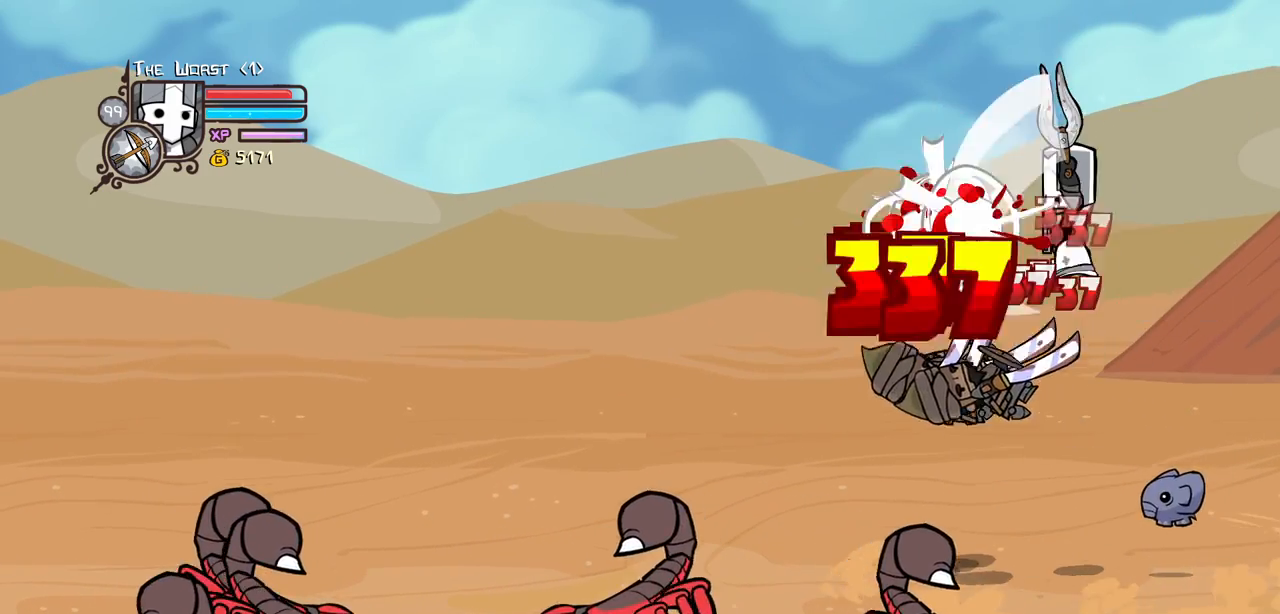
{"keys": ["heavy", "left"], "events": [[500, "left", "down"]]}
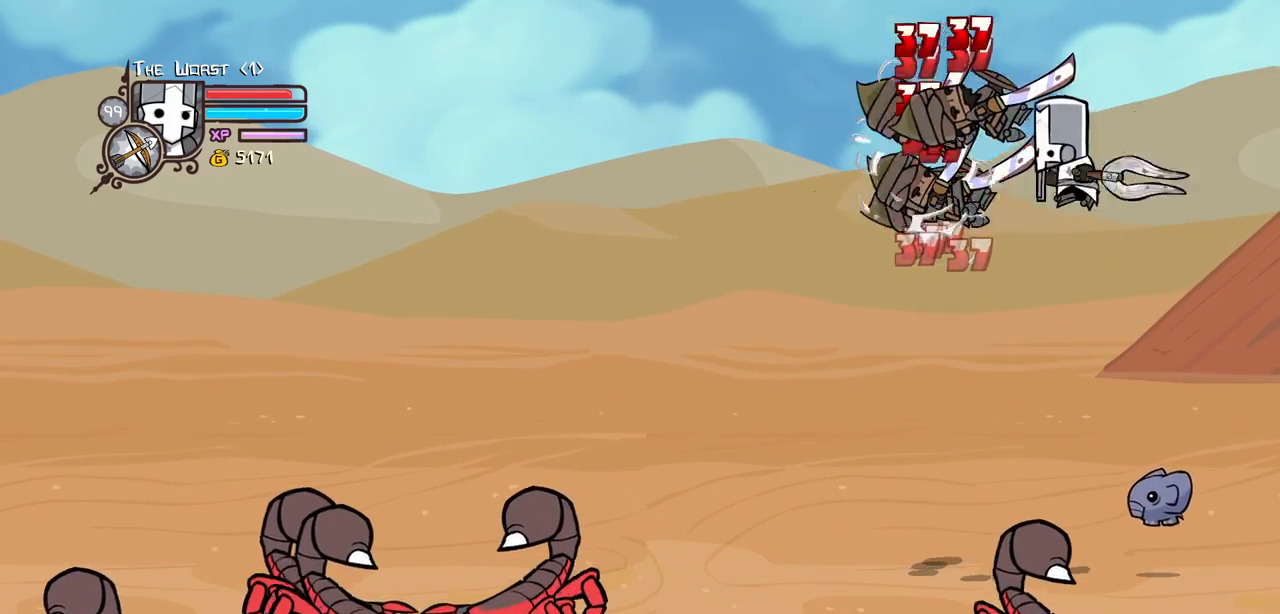
{"keys": ["left", "magic"], "events": [[117, "light", "down"], [150, "heavy", "up"], [300, "light", "up"], [434, "magic", "down"]]}
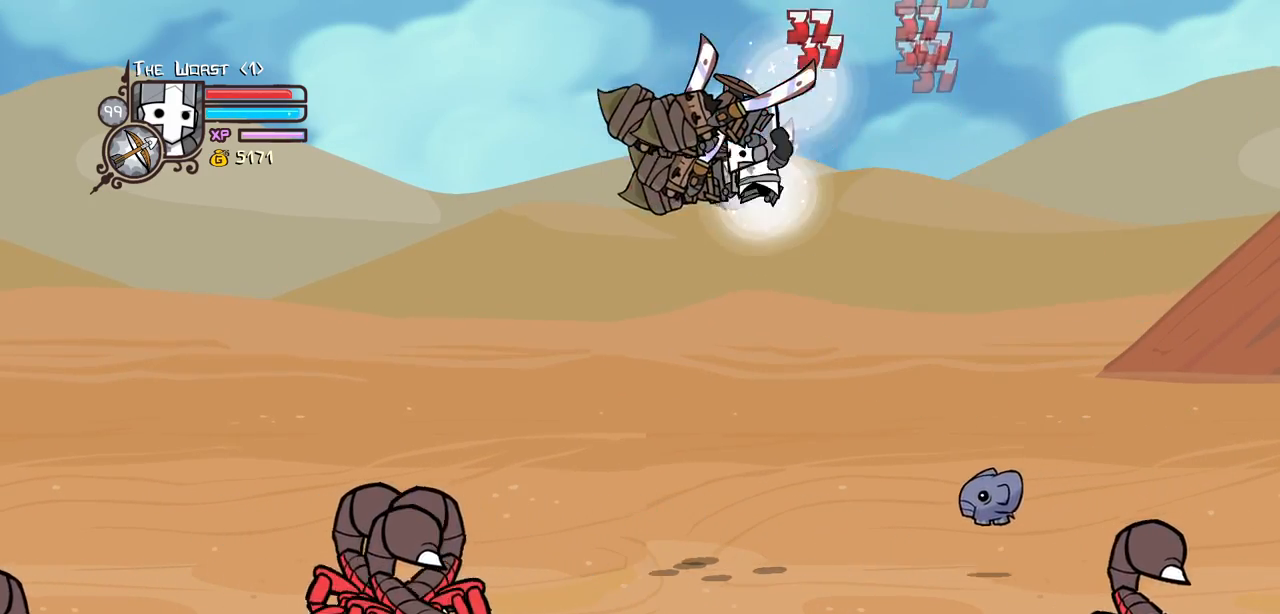
{"keys": ["heavy", "left", "magic"], "events": [[34, "item", "down"], [167, "item", "up"], [450, "heavy", "down"]]}
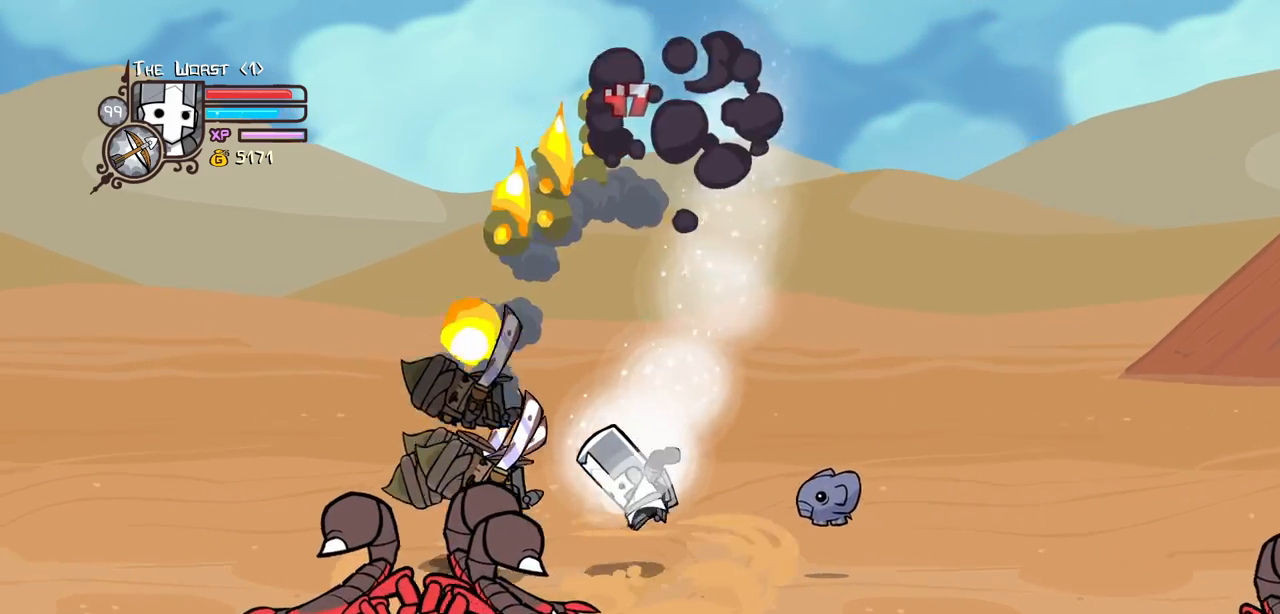
{"keys": ["left"], "events": [[100, "heavy", "up"], [100, "magic", "up"]]}
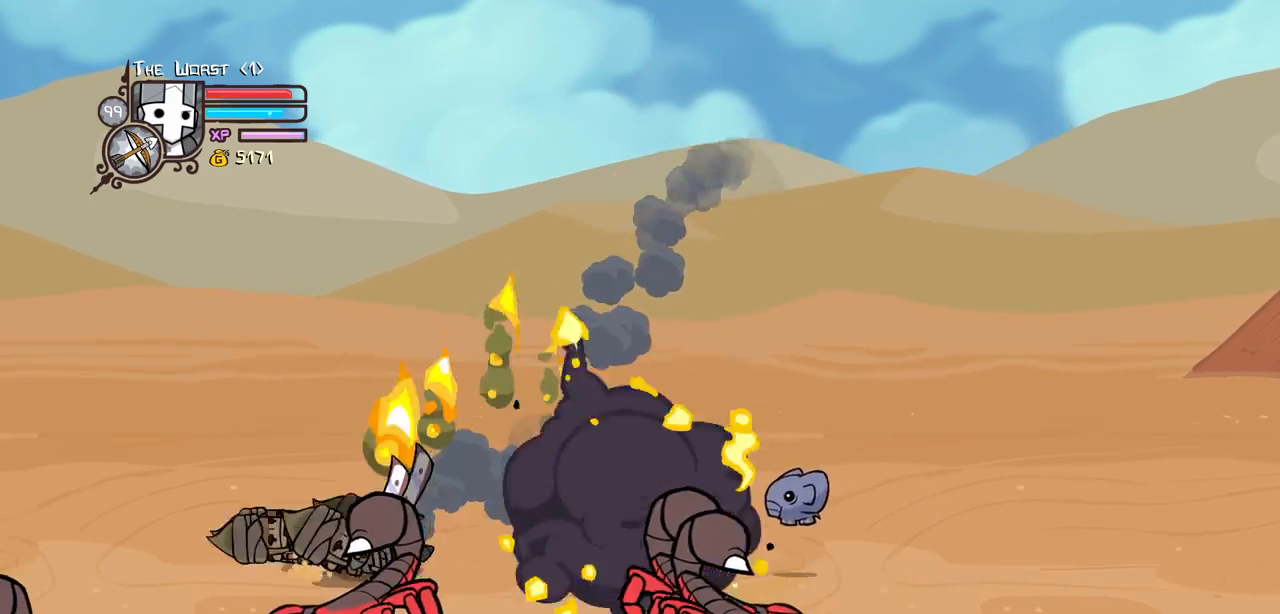
{"keys": [], "events": [[17, "left", "up"]]}
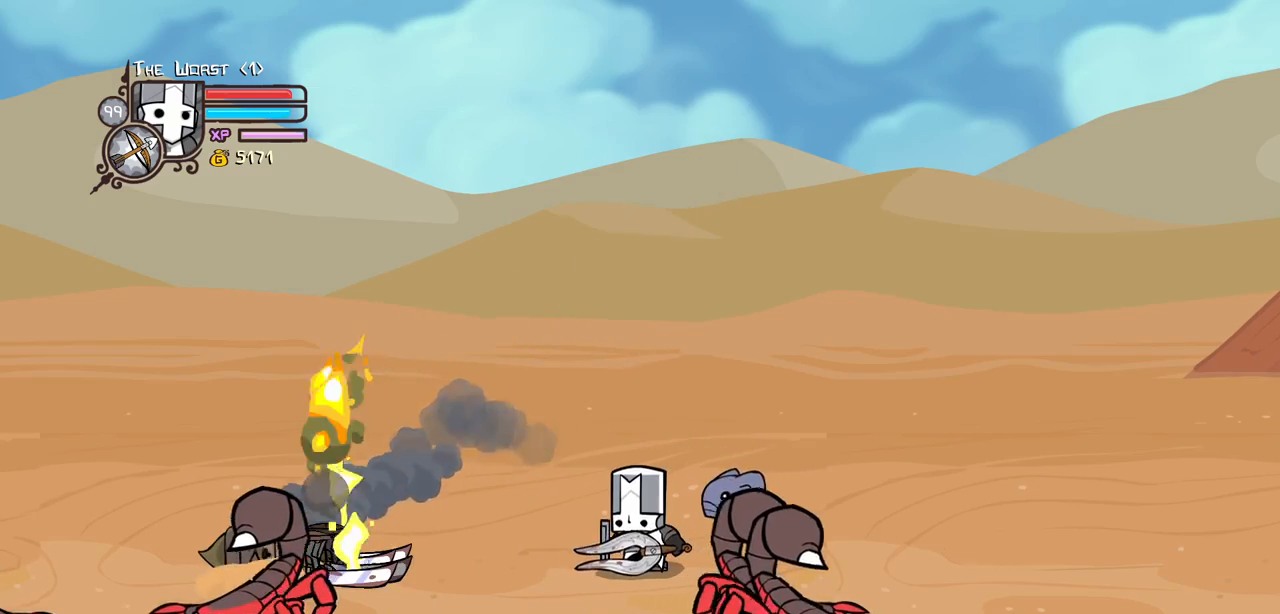
{"keys": [], "events": []}
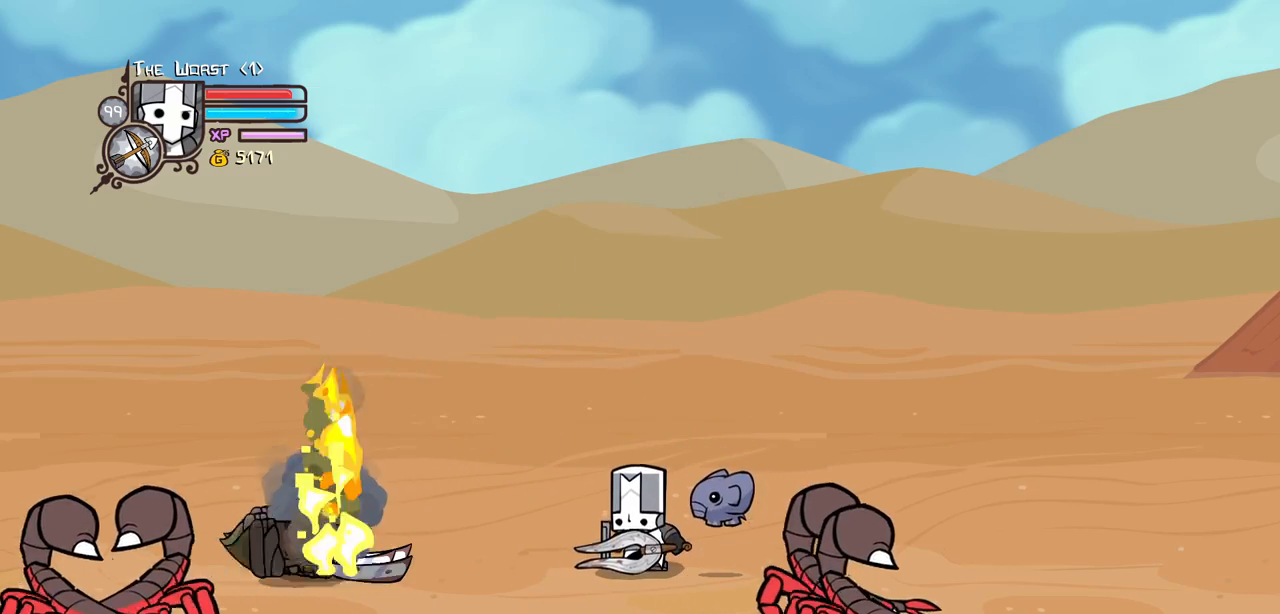
{"keys": ["left", "up"], "events": [[184, "left", "down"], [367, "up", "down"]]}
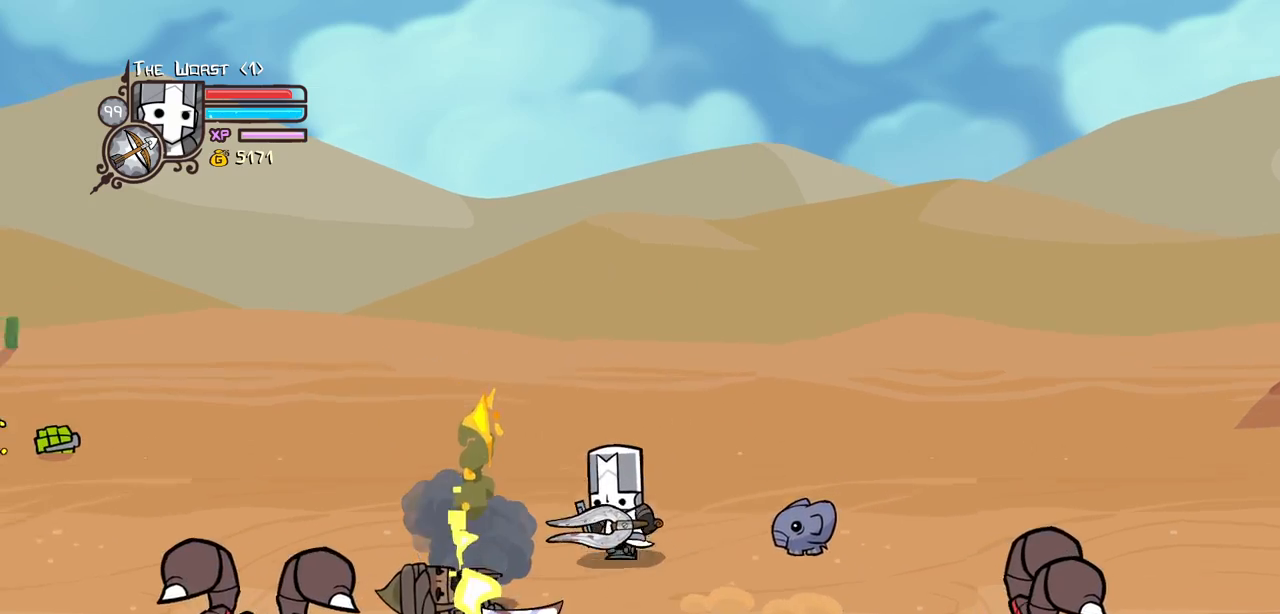
{"keys": ["left", "right"], "events": [[67, "up", "up"], [484, "right", "down"]]}
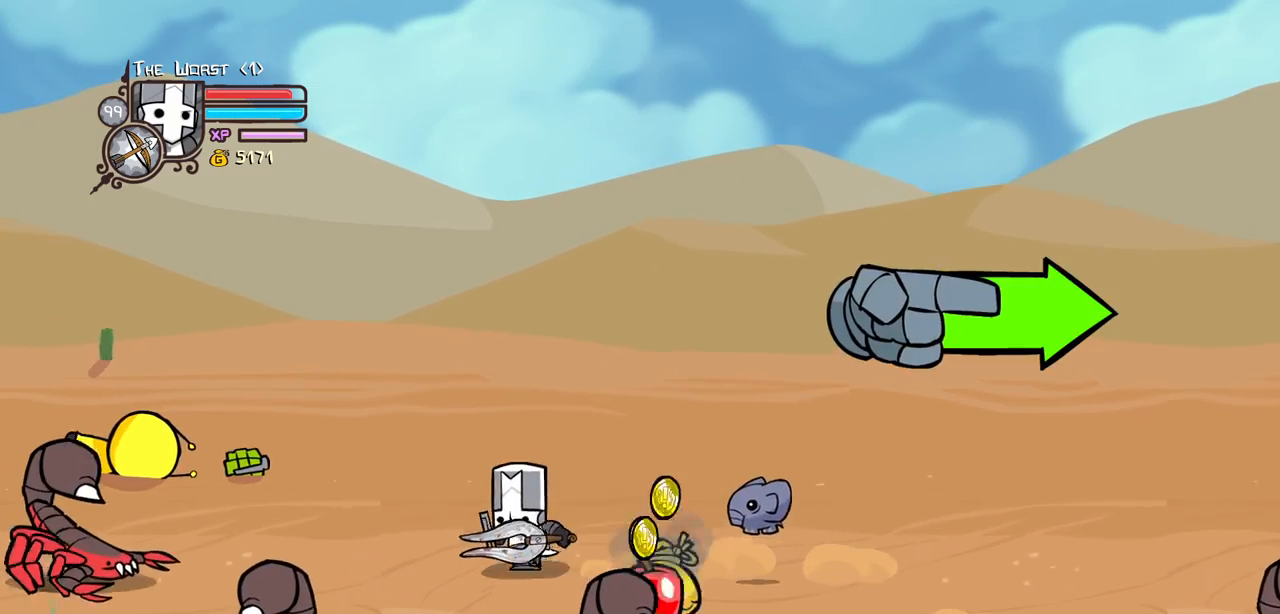
{"keys": ["right"], "events": [[84, "left", "up"], [117, "down", "down"], [317, "down", "up"]]}
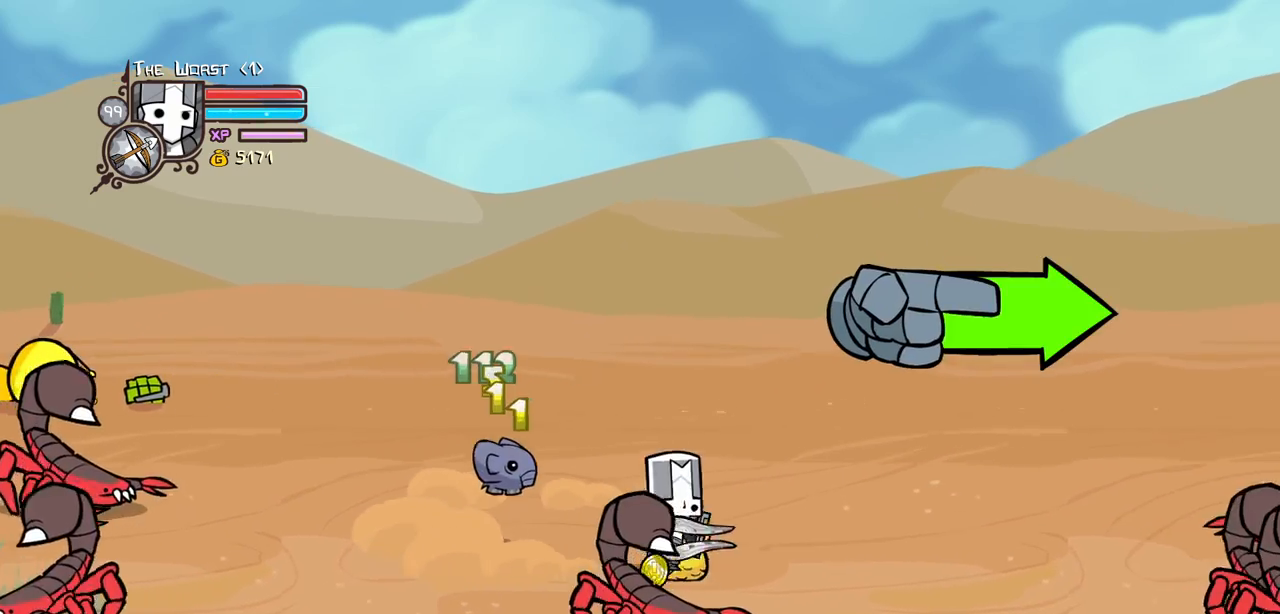
{"keys": ["right"], "events": [[184, "down", "down"], [334, "item", "down"], [334, "left", "down"], [367, "down", "up"], [417, "item", "up"], [417, "left", "up"]]}
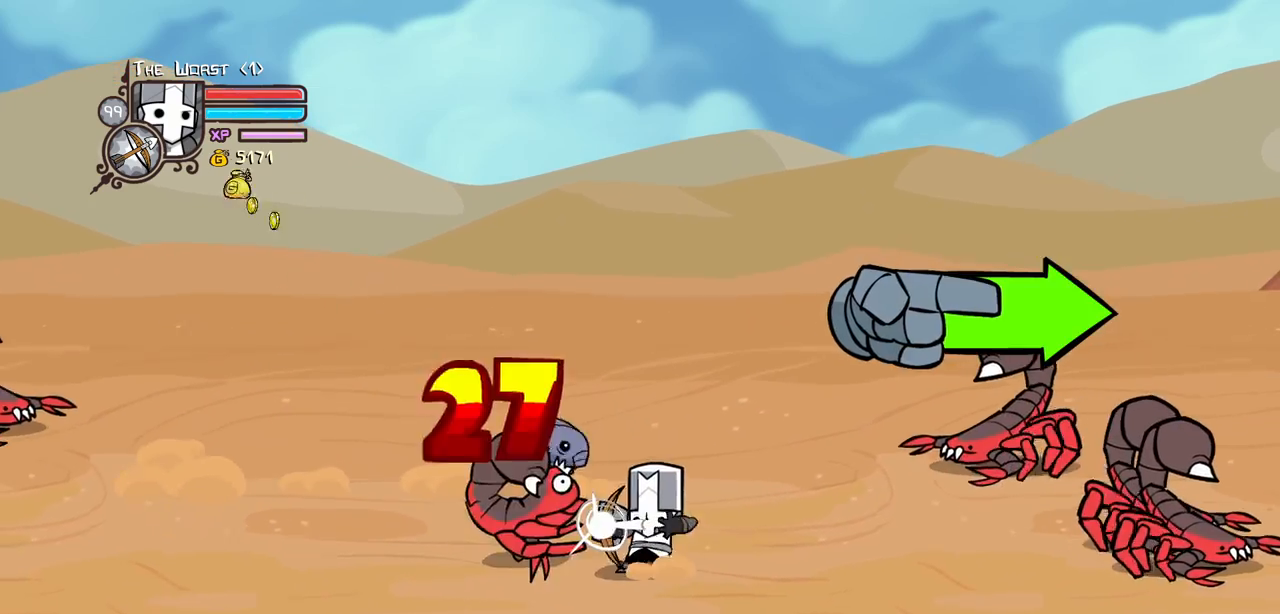
{"keys": ["right", "up"], "events": [[117, "item", "down"], [200, "item", "up"], [300, "item", "down"], [434, "item", "up"], [434, "up", "down"]]}
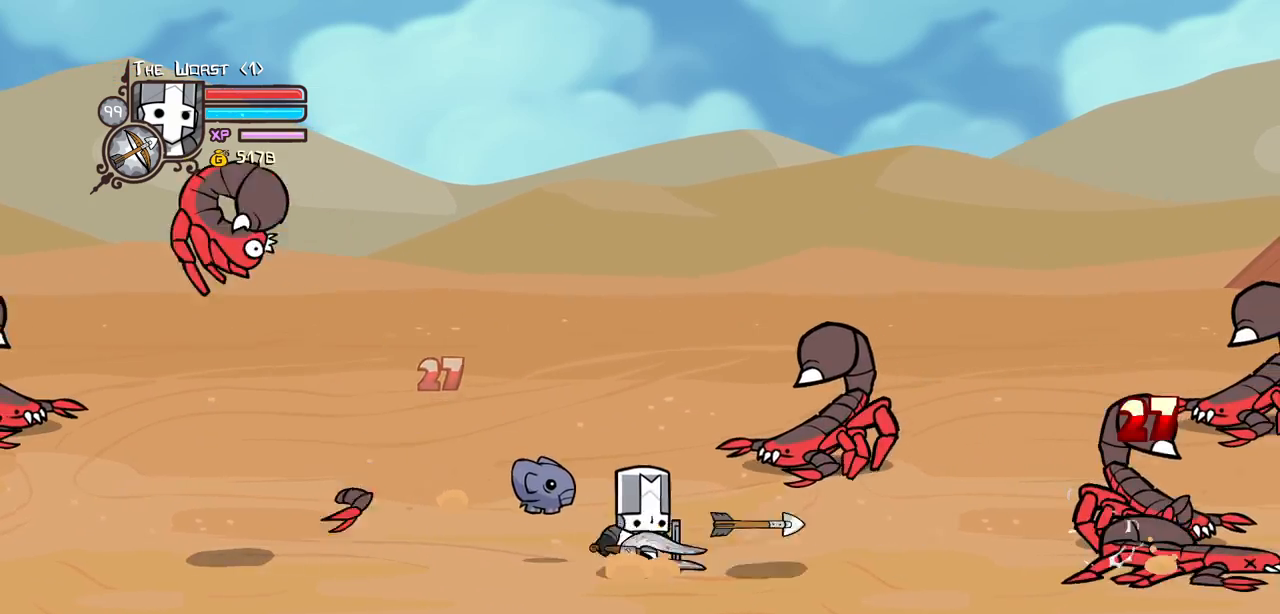
{"keys": ["right", "up"], "events": [[167, "right", "up"], [217, "item", "down"], [317, "right", "down"], [367, "item", "up"]]}
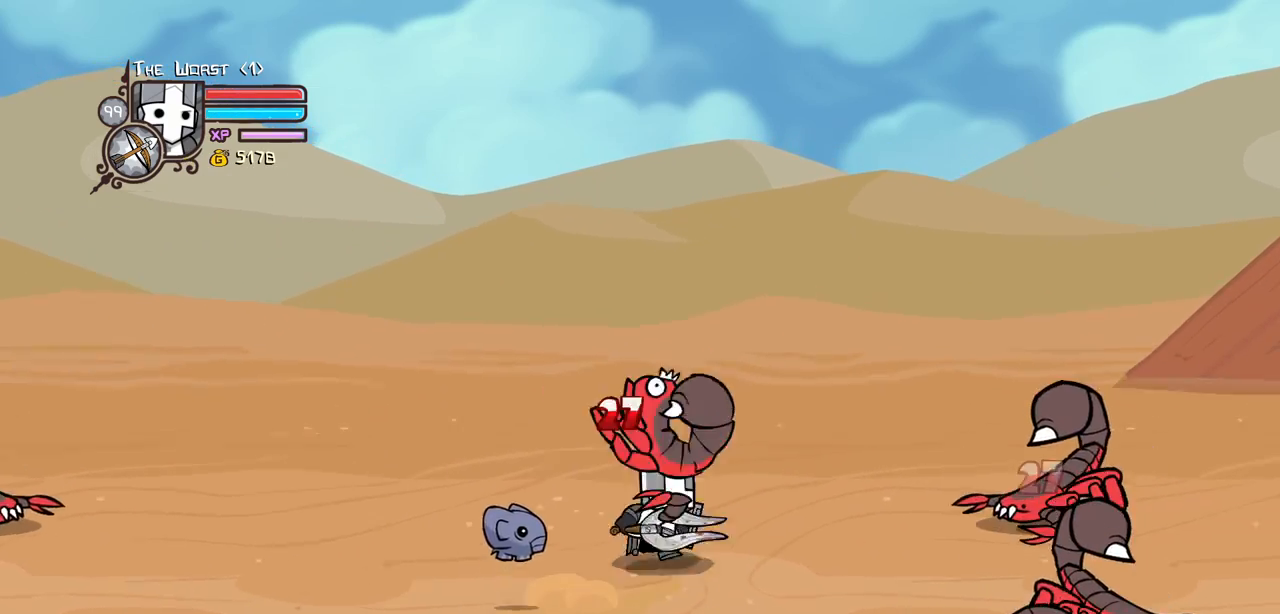
{"keys": [], "events": [[50, "item", "down"], [134, "item", "up"], [134, "up", "up"], [167, "left", "down"], [284, "down", "down"], [284, "right", "up"], [367, "item", "down"], [417, "item", "up"], [467, "down", "up"], [467, "left", "up"]]}
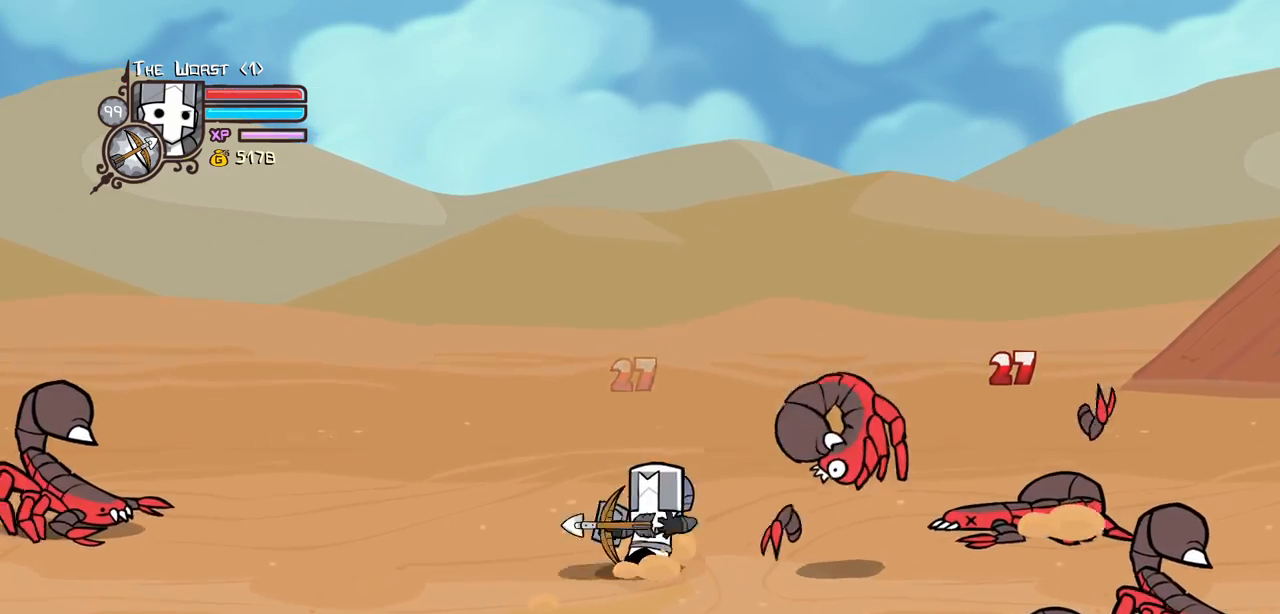
{"keys": ["down", "item", "left"], "events": [[67, "right", "down"], [67, "up", "down"], [150, "right", "up"], [200, "item", "down"], [250, "left", "down"], [250, "up", "up"], [300, "item", "up"], [434, "down", "down"], [484, "item", "down"]]}
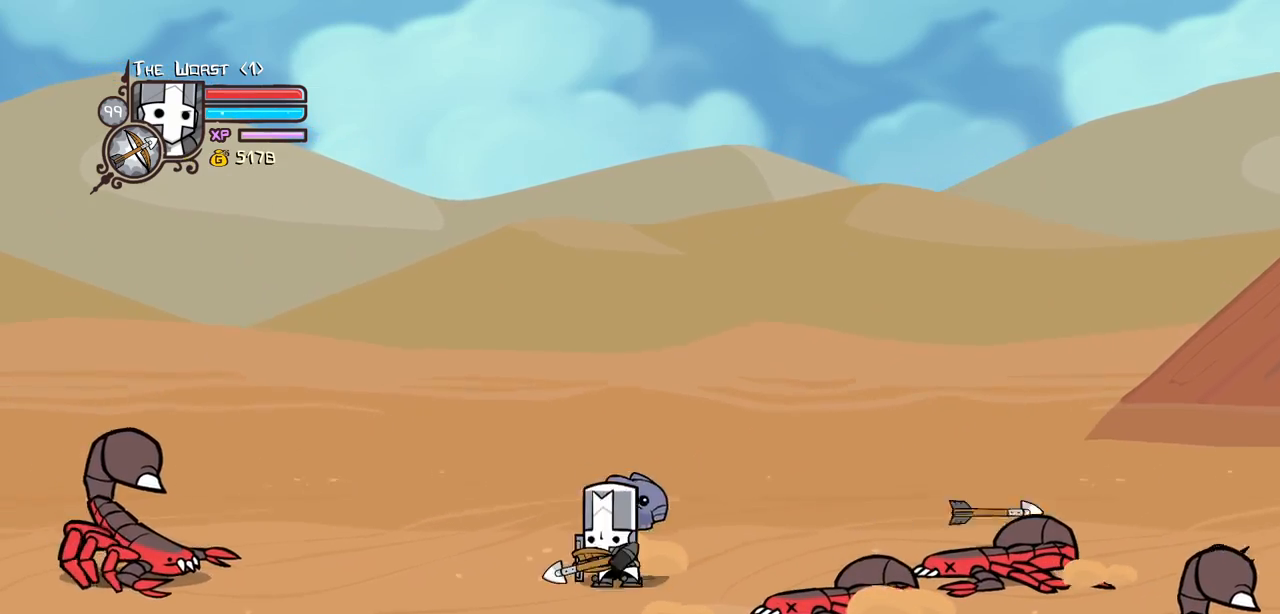
{"keys": ["down", "right"], "events": [[134, "item", "up"], [134, "right", "down"], [167, "down", "up"], [167, "left", "up"], [450, "down", "down"]]}